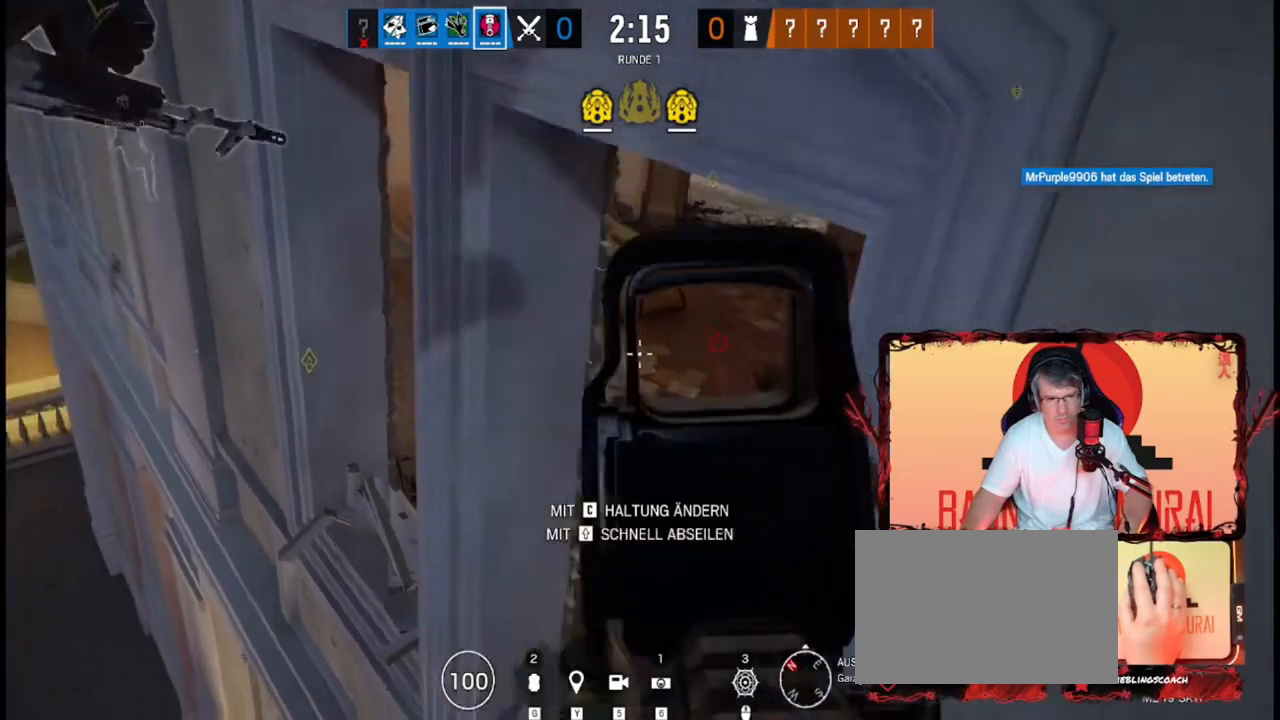
Gameplay with keyboard; each line is a JSON object with the keys held at the frame after it. "events" lists presses ("down") and releases ("up") of "a", "ctrl", "d", "e", "f", "q", "r", "s", "shift", "space", "tab" and "w" between this image and that frame as [ms after this image, input, new state], when the widget could be followed in between. No other keys are recorded. Mouse input is not recorded.
{"keys": ["s"], "events": []}
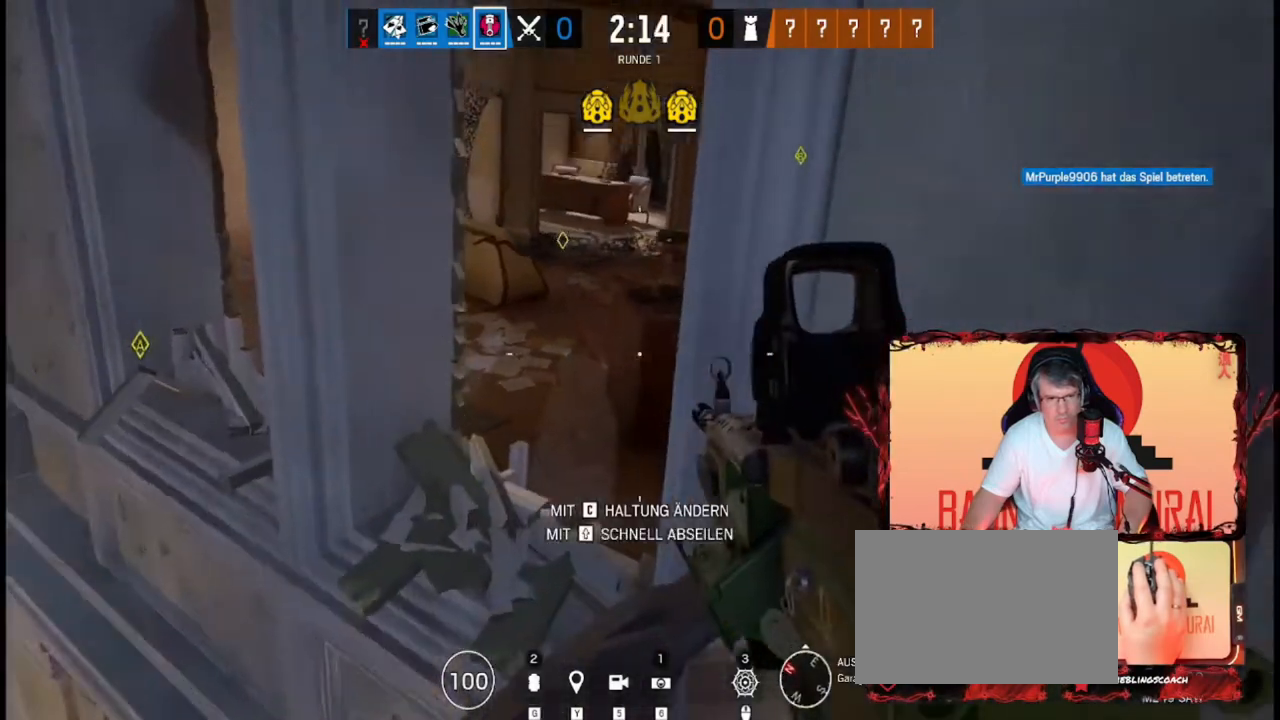
{"keys": ["a"], "events": [[120, "a", "down"], [240, "s", "up"]]}
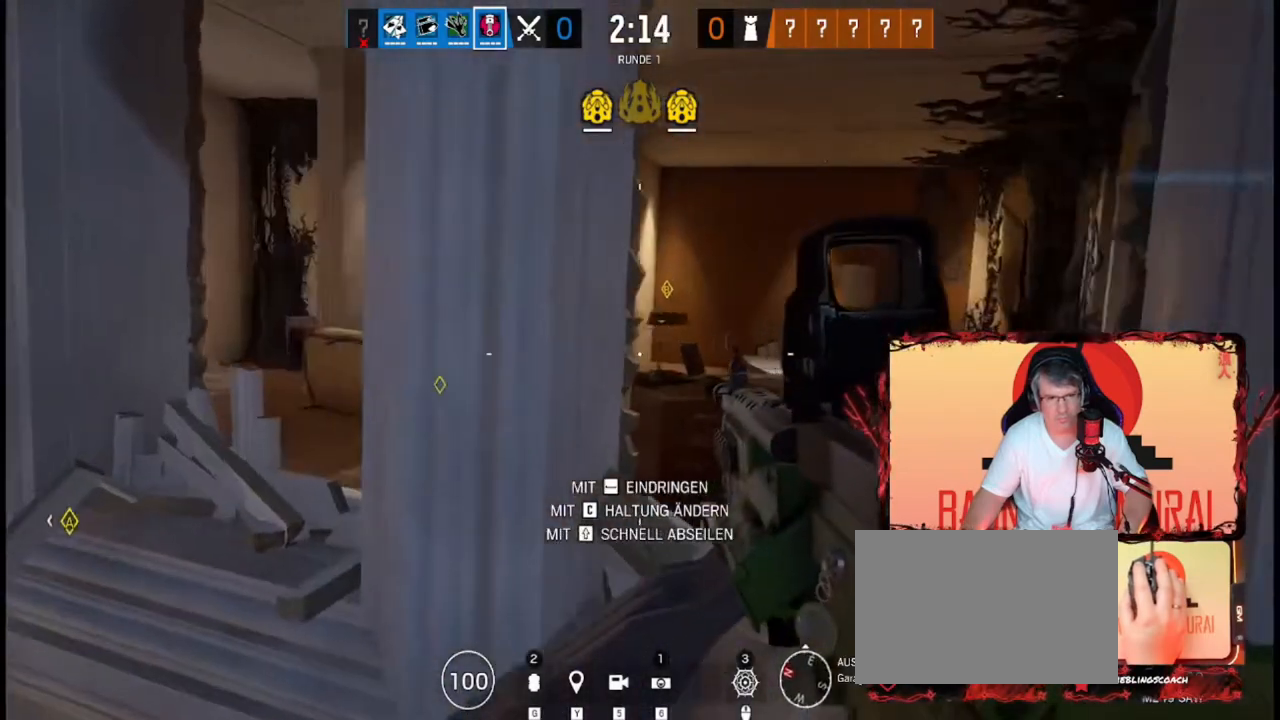
{"keys": ["a"], "events": []}
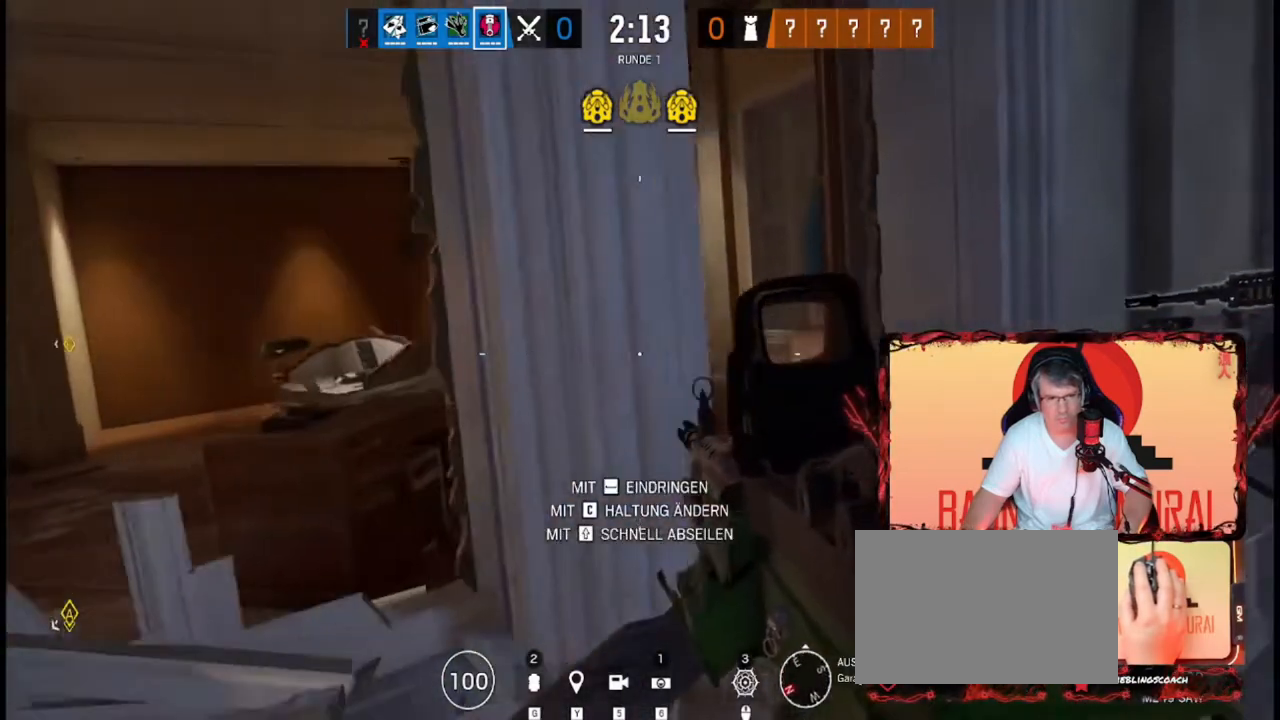
{"keys": ["d"], "events": [[480, "a", "up"], [520, "d", "down"]]}
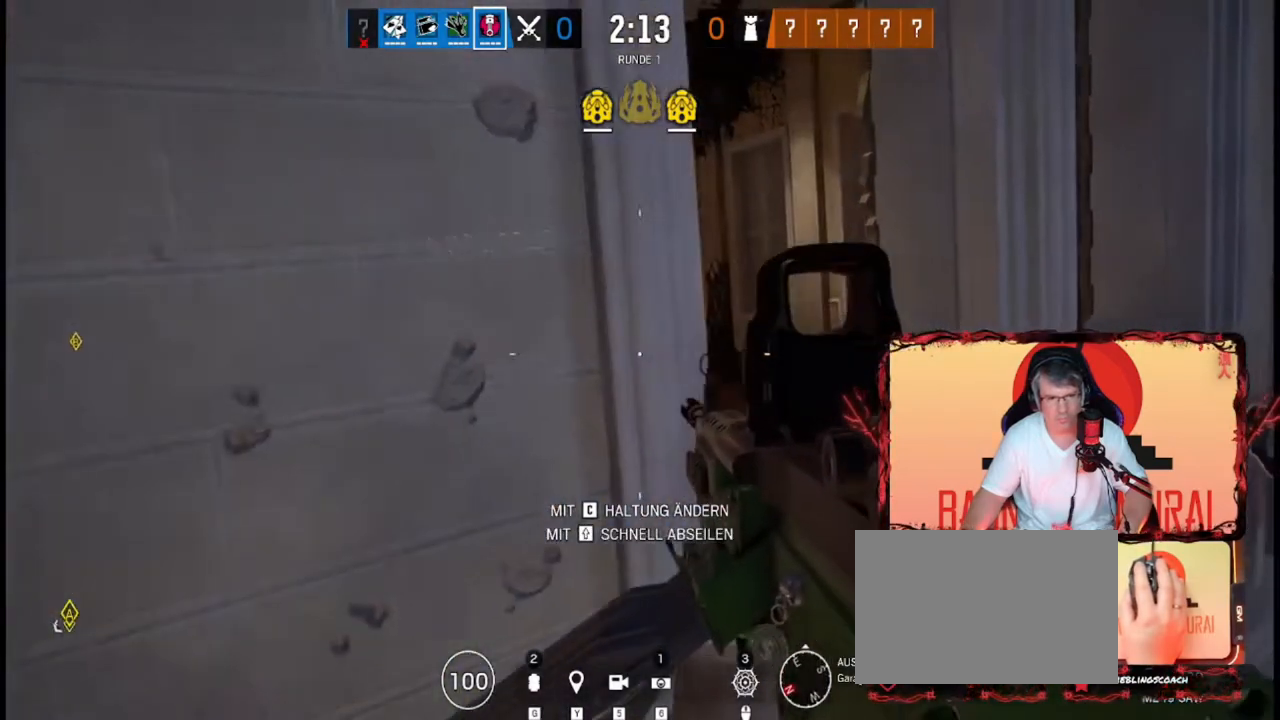
{"keys": ["d"], "events": []}
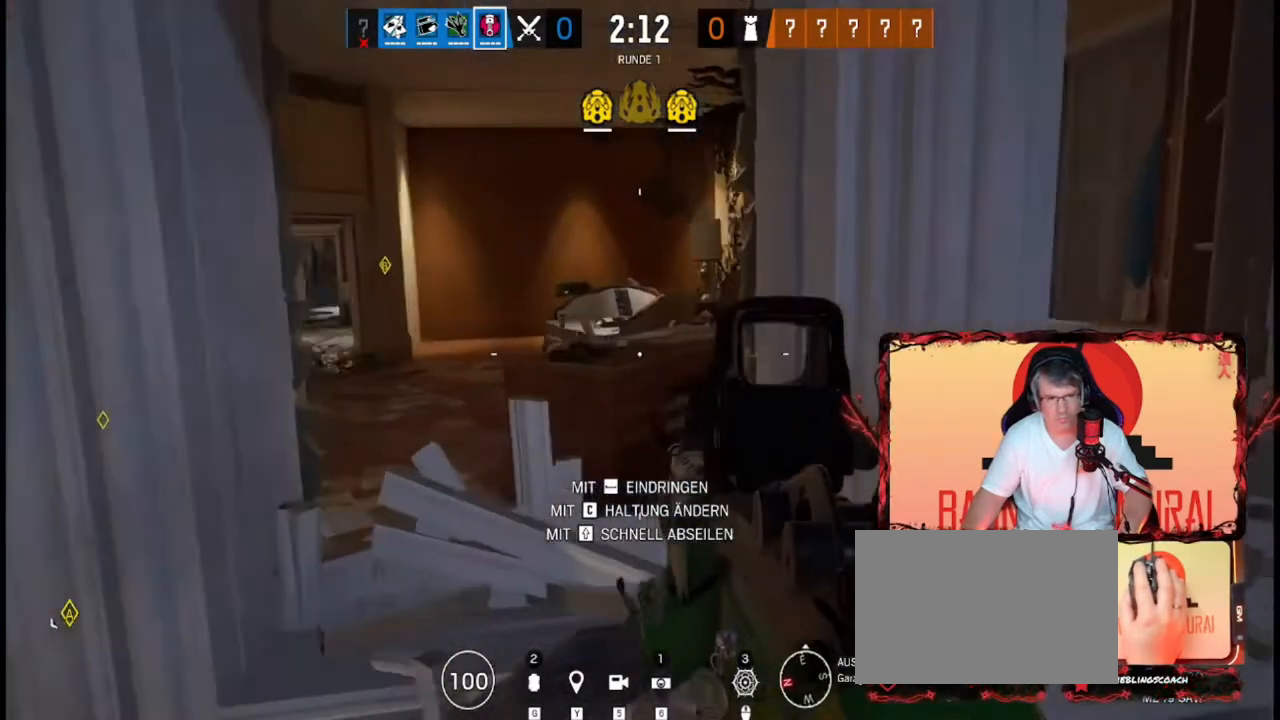
{"keys": [], "events": [[400, "d", "up"]]}
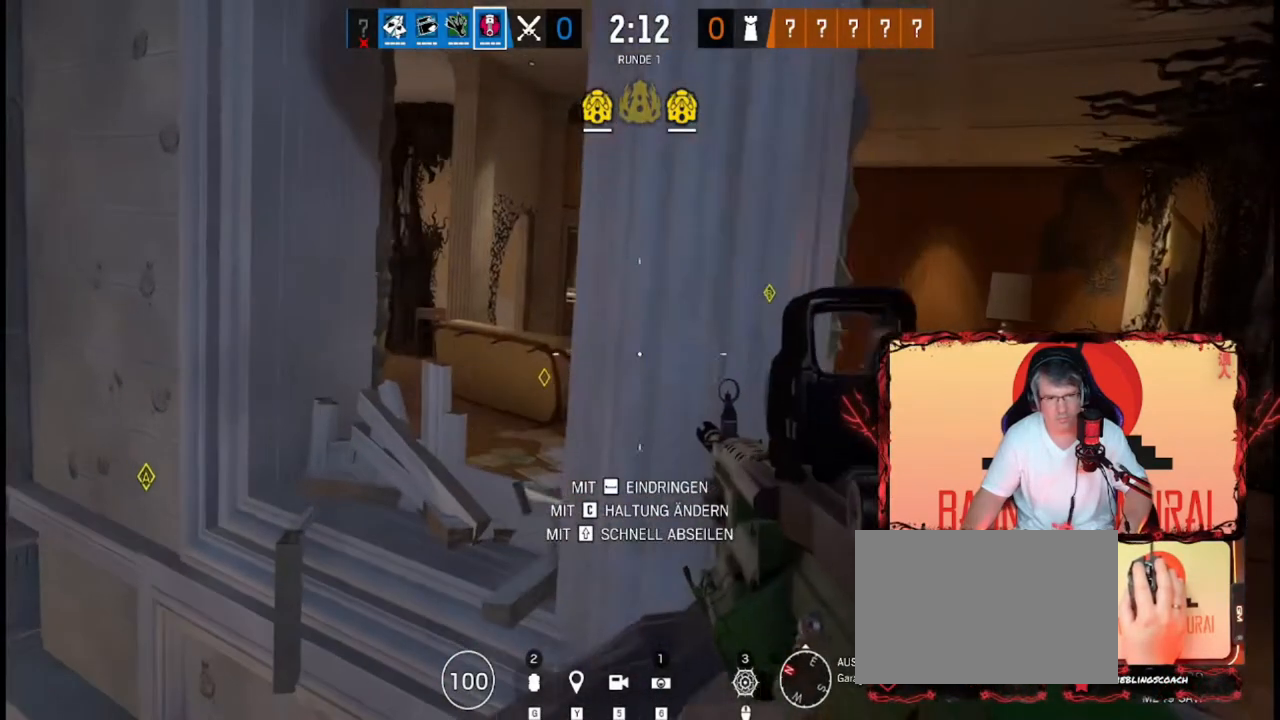
{"keys": ["a"], "events": [[120, "a", "down"]]}
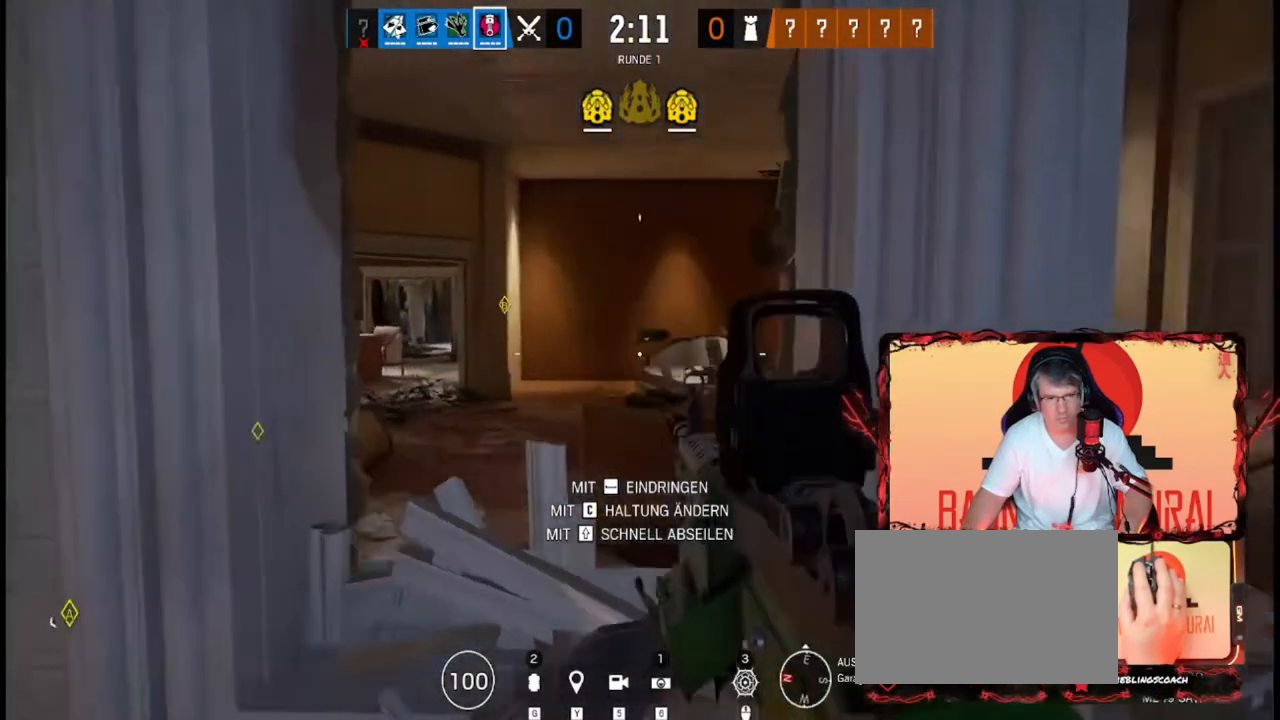
{"keys": ["a"], "events": []}
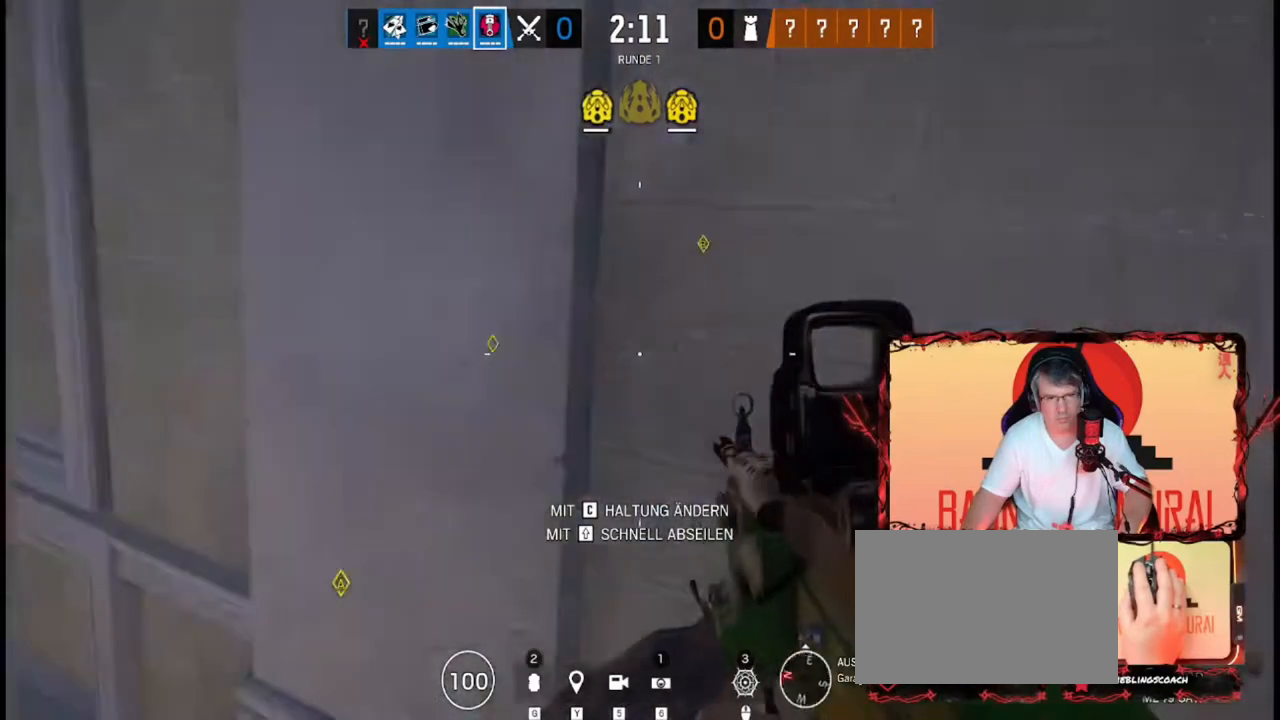
{"keys": ["a"], "events": []}
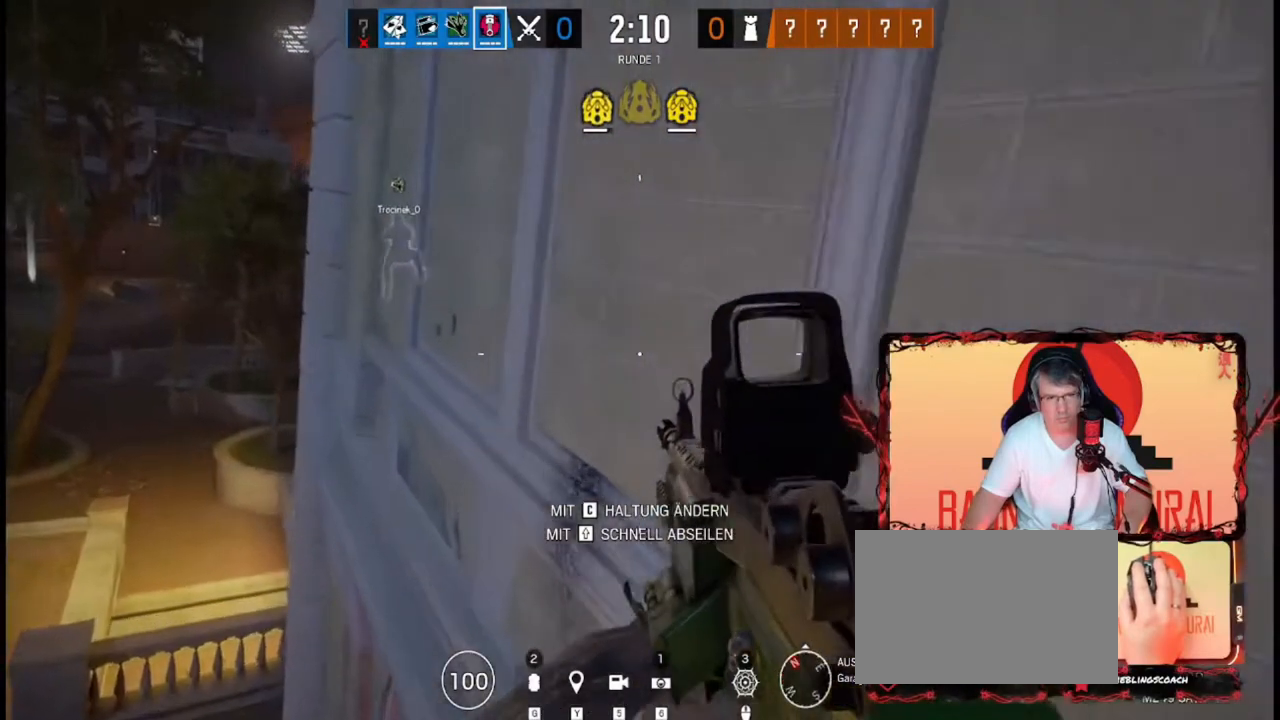
{"keys": [], "events": [[280, "a", "up"]]}
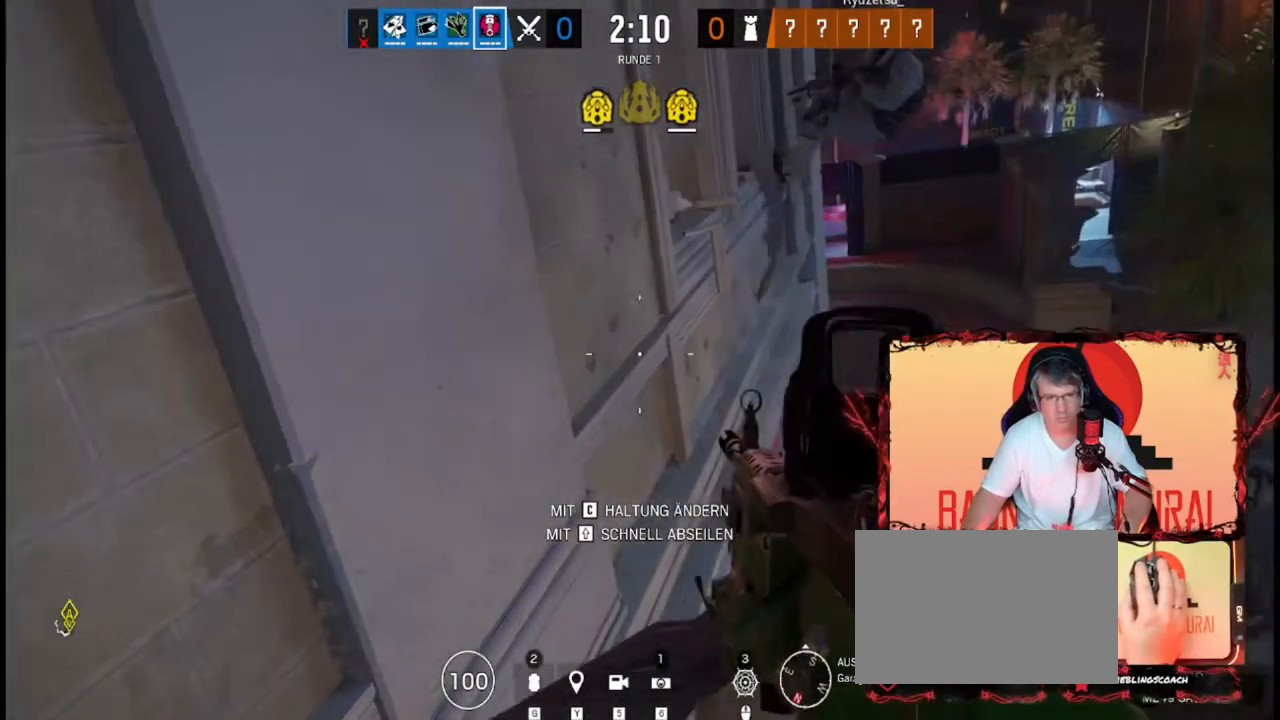
{"keys": ["d"], "events": [[440, "d", "down"]]}
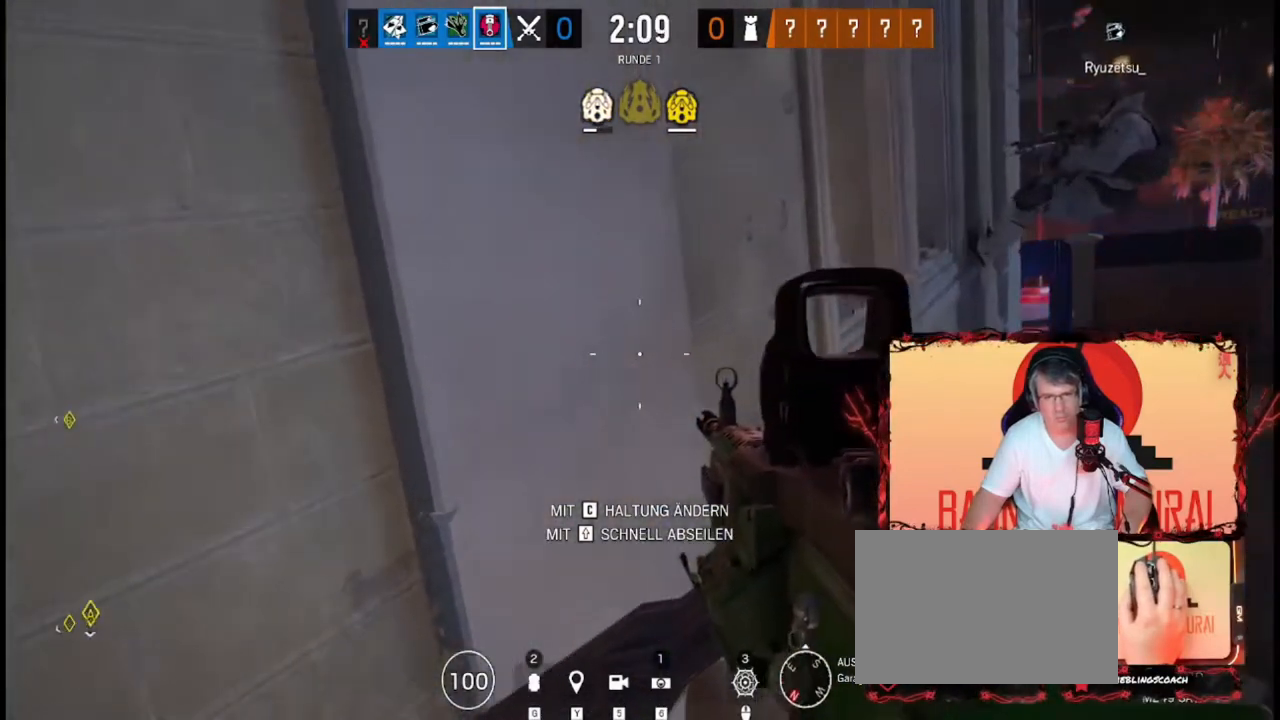
{"keys": ["d"], "events": [[40, "w", "down"], [400, "w", "up"]]}
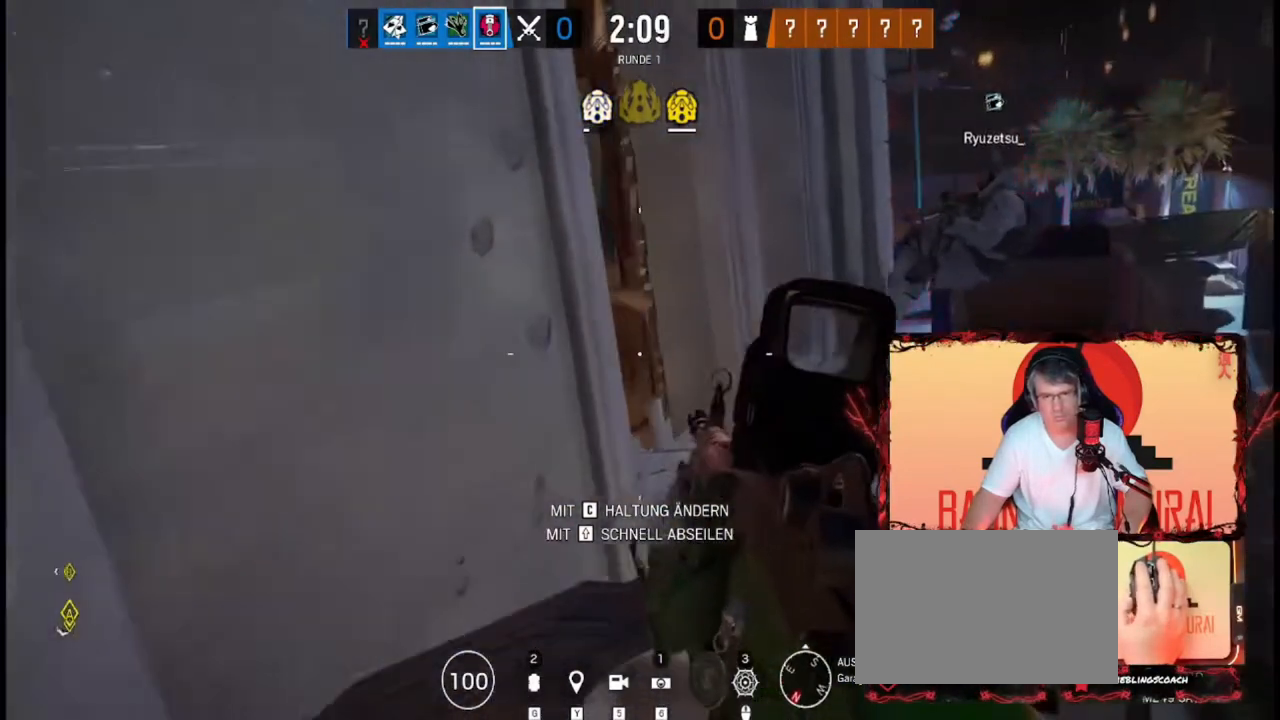
{"keys": [], "events": [[280, "d", "up"]]}
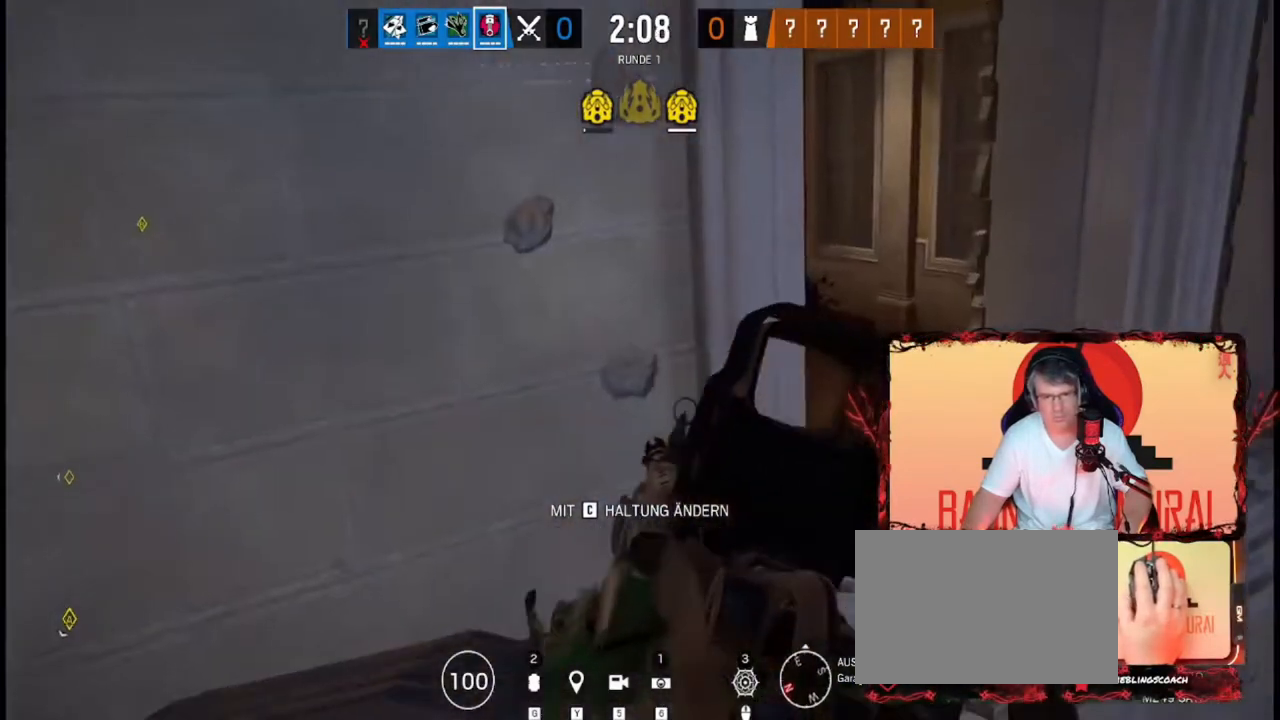
{"keys": ["d"], "events": [[120, "d", "down"]]}
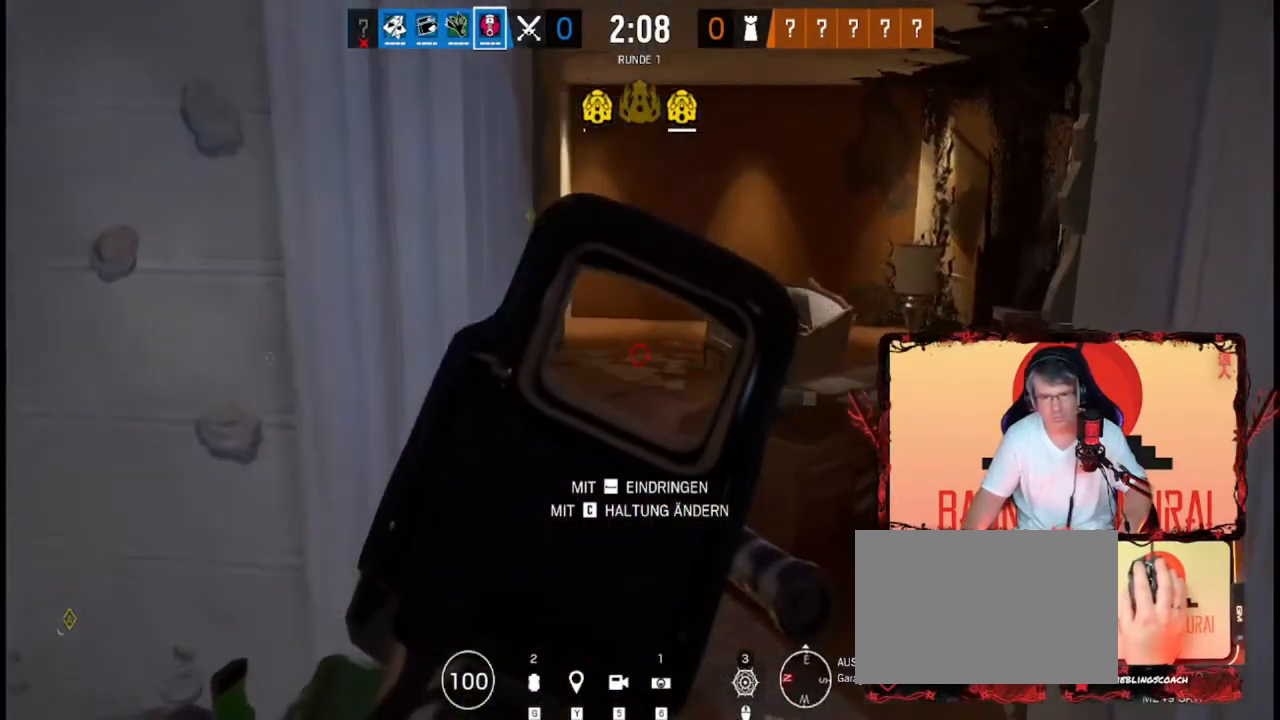
{"keys": ["d"], "events": [[120, "d", "up"], [320, "d", "down"]]}
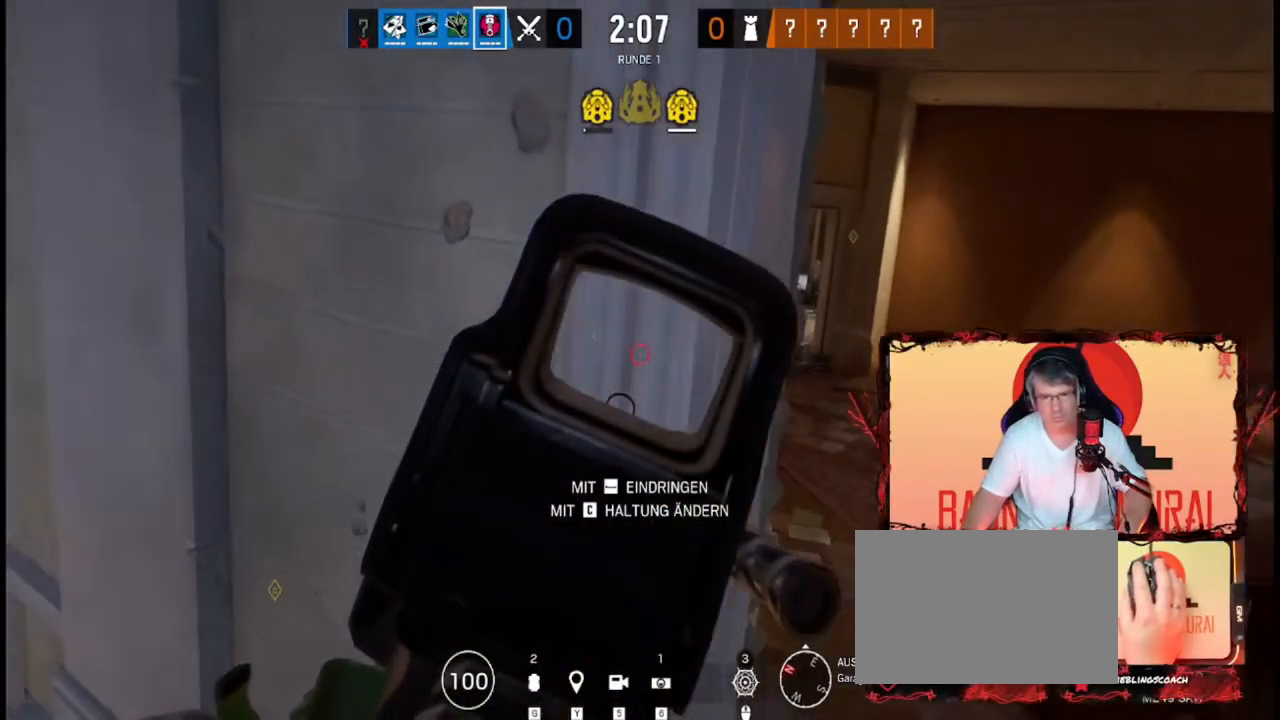
{"keys": ["w"], "events": [[320, "d", "up"], [480, "w", "down"]]}
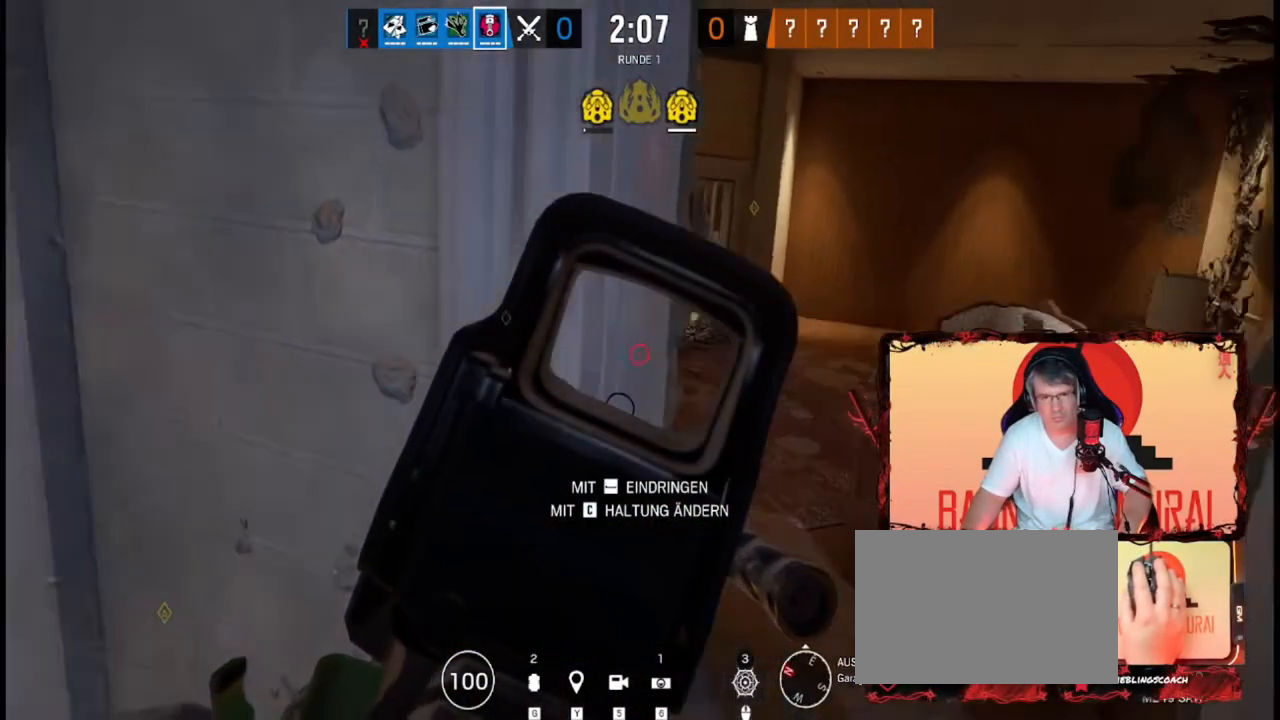
{"keys": ["d"], "events": [[120, "d", "down"], [120, "w", "up"]]}
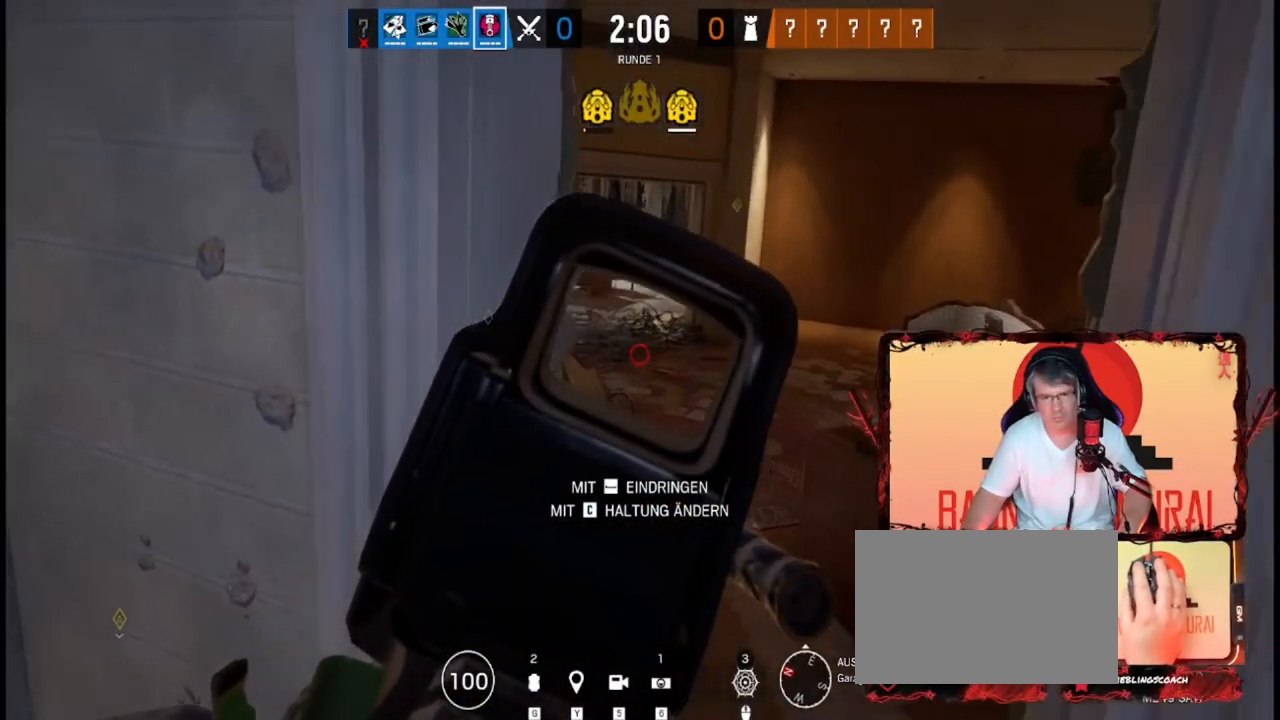
{"keys": ["d"], "events": [[80, "d", "up"], [320, "d", "down"]]}
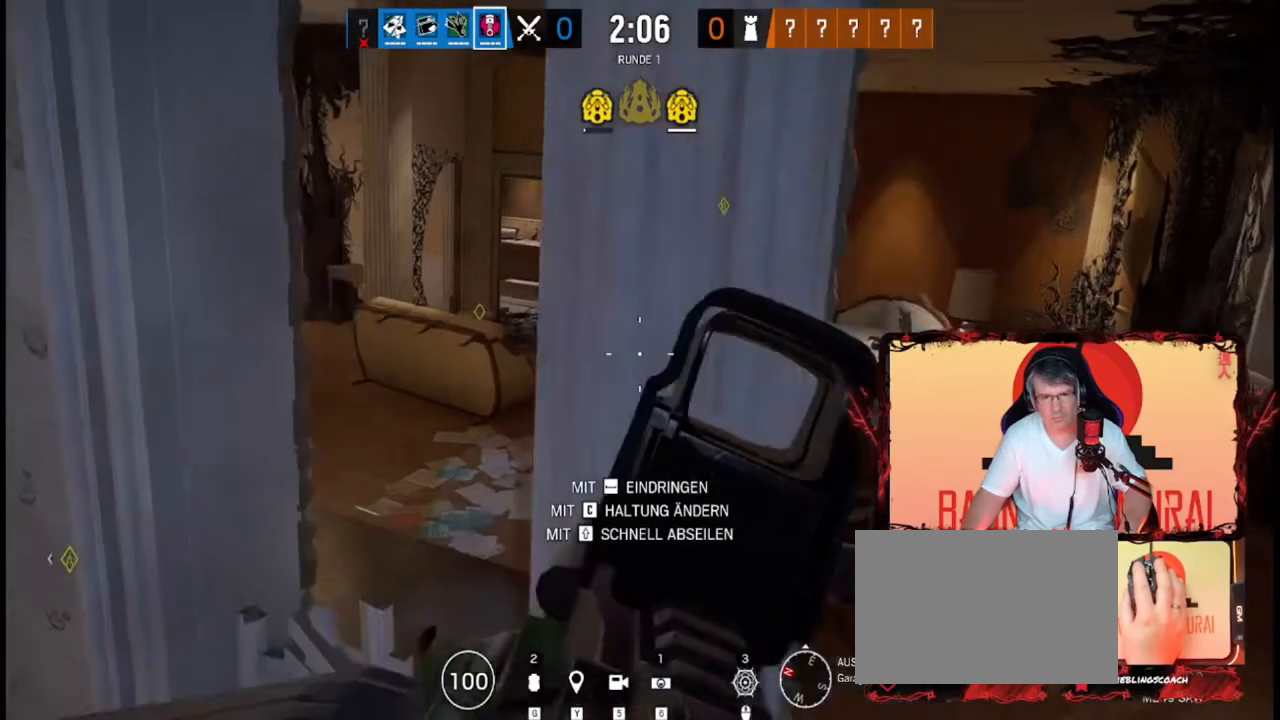
{"keys": ["d"], "events": []}
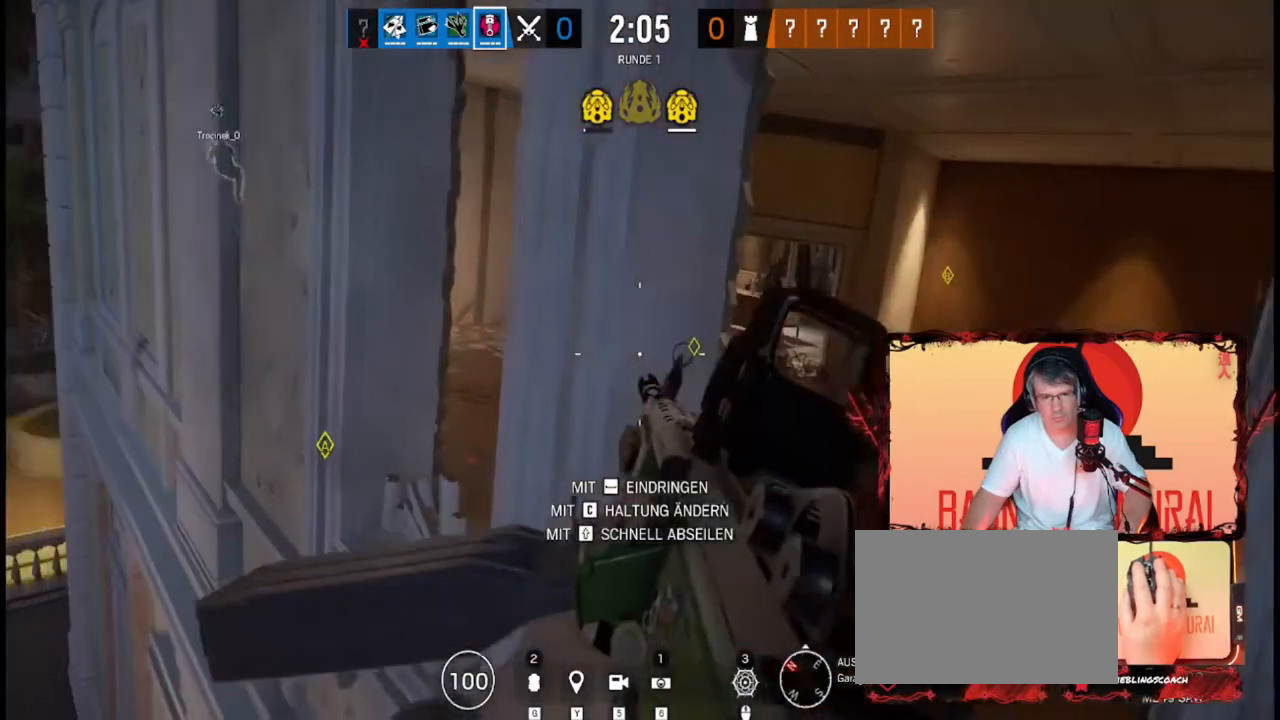
{"keys": ["d"], "events": [[40, "d", "up"], [400, "d", "down"]]}
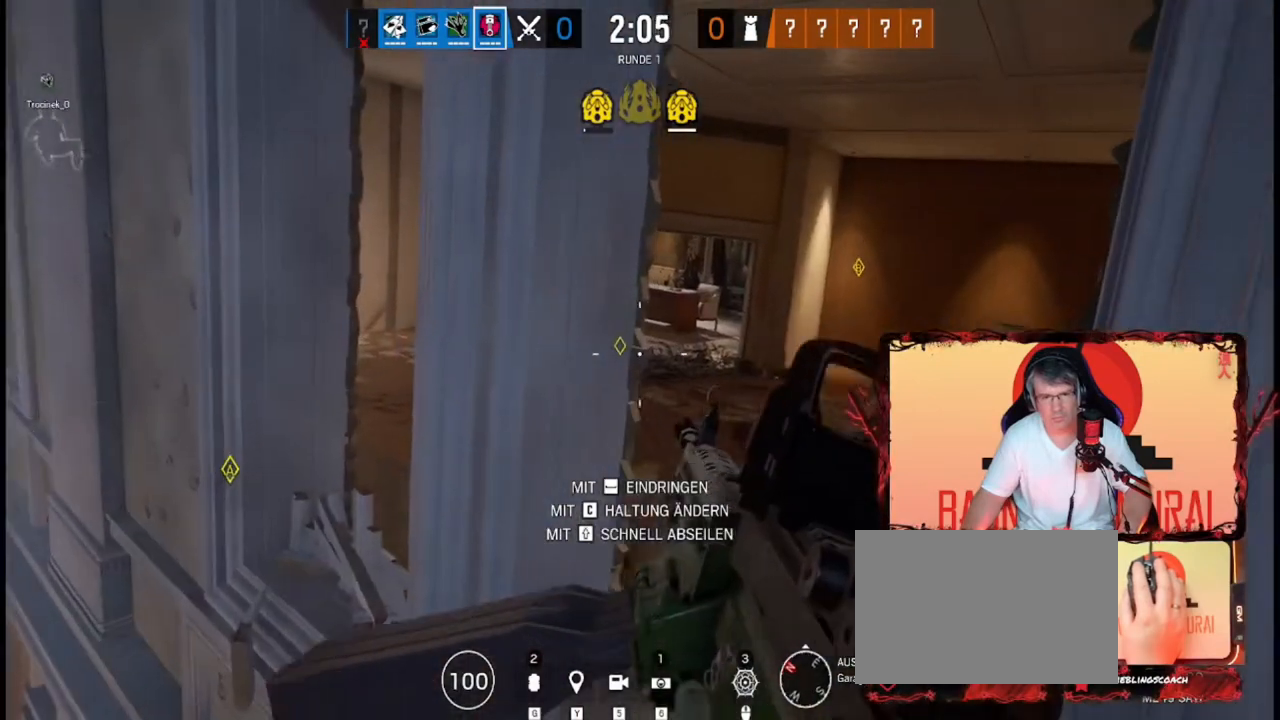
{"keys": ["a"], "events": [[280, "d", "up"], [400, "a", "down"]]}
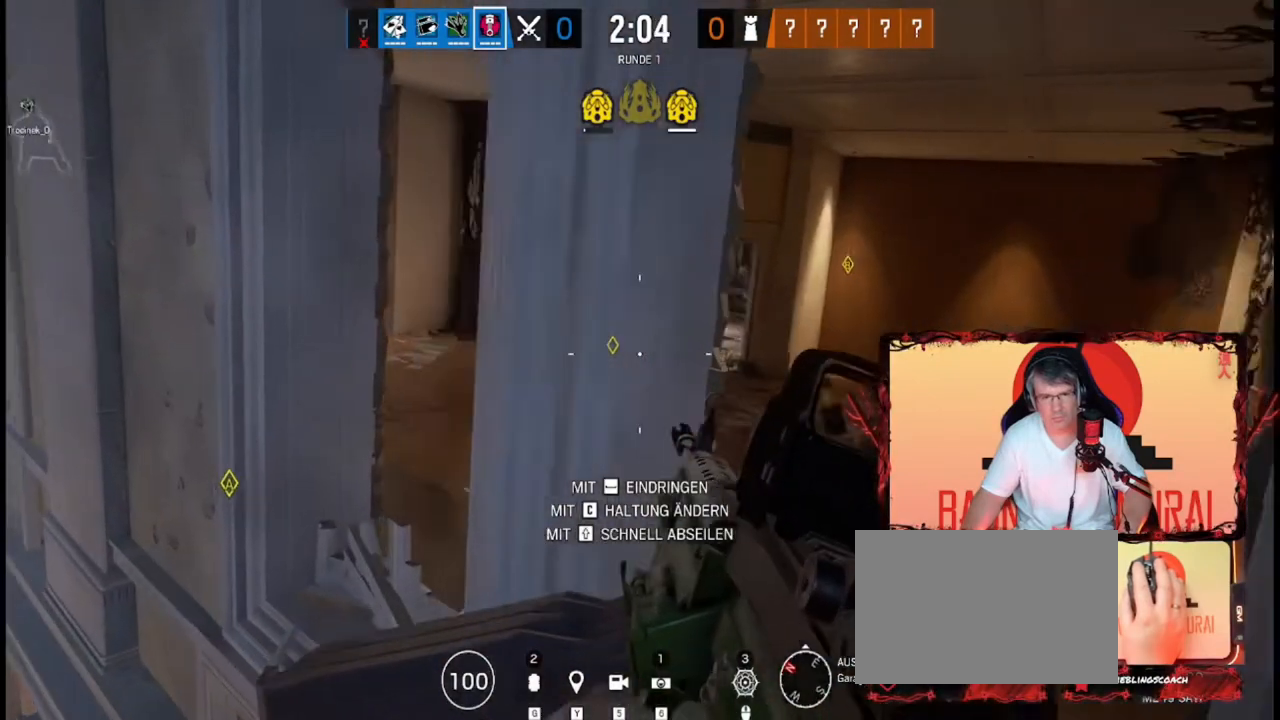
{"keys": ["a"], "events": []}
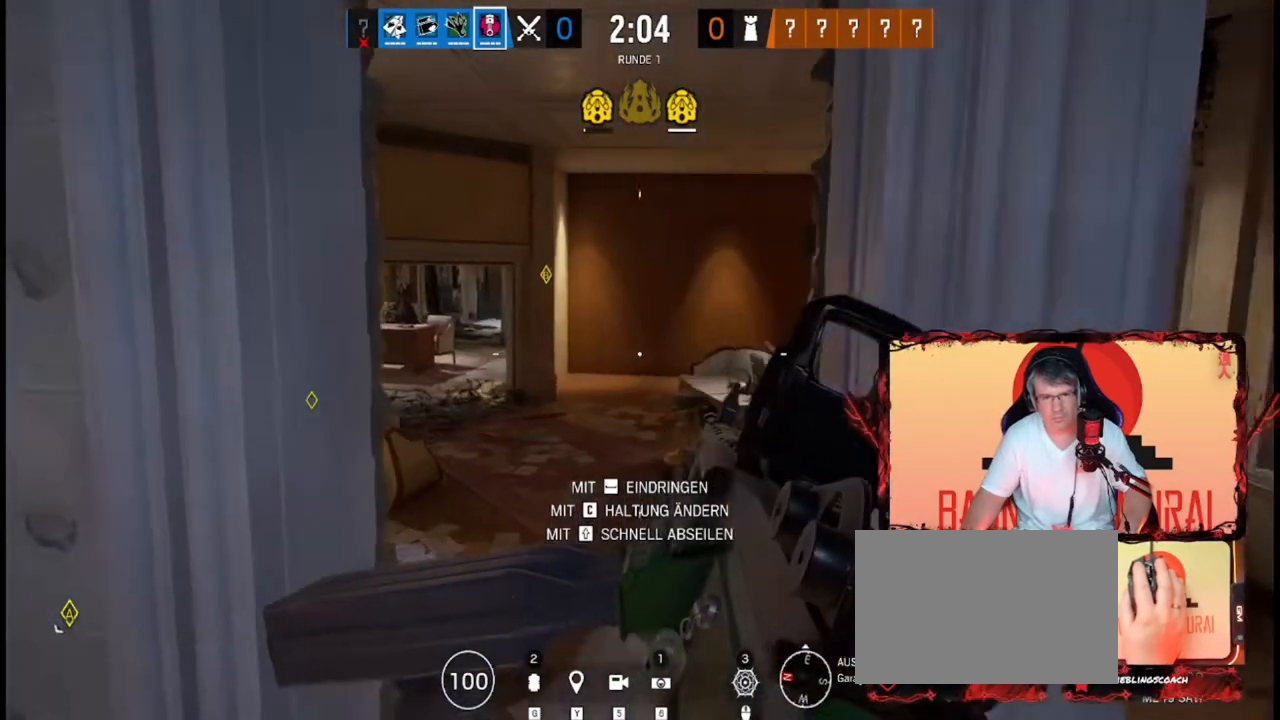
{"keys": ["w"], "events": [[40, "a", "up"], [480, "w", "down"]]}
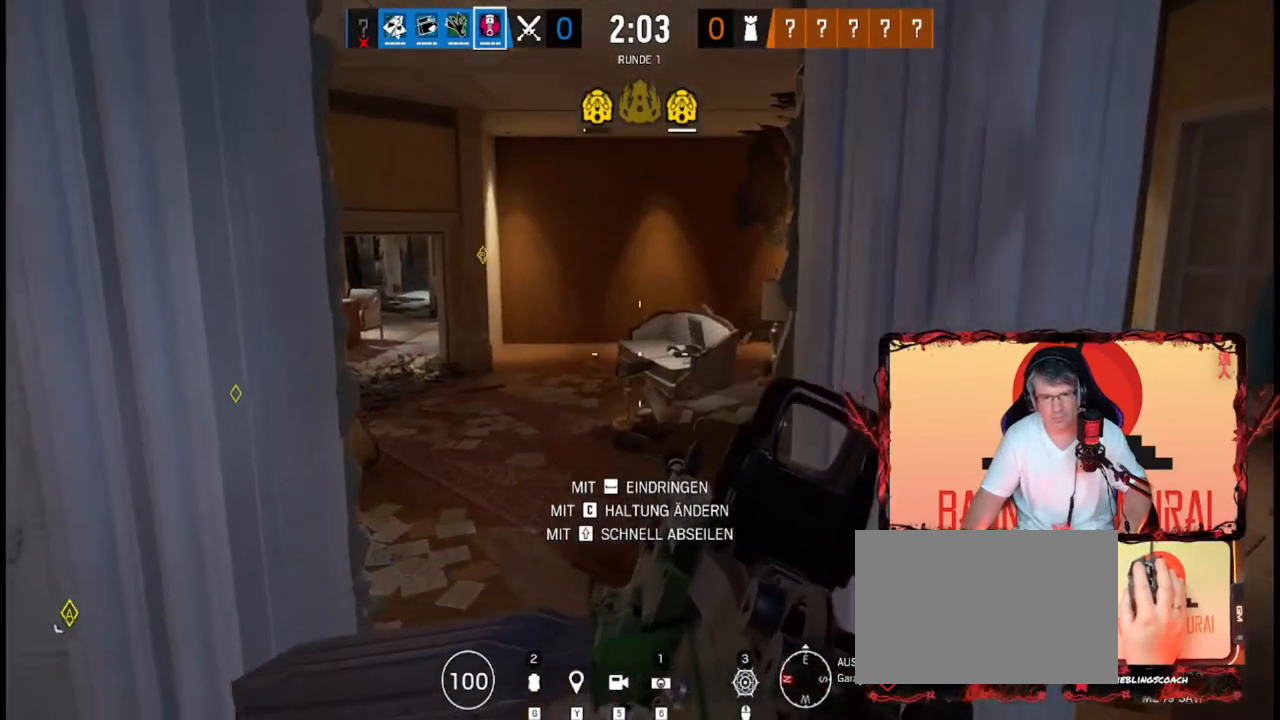
{"keys": ["s"], "events": [[40, "w", "up"], [360, "s", "down"]]}
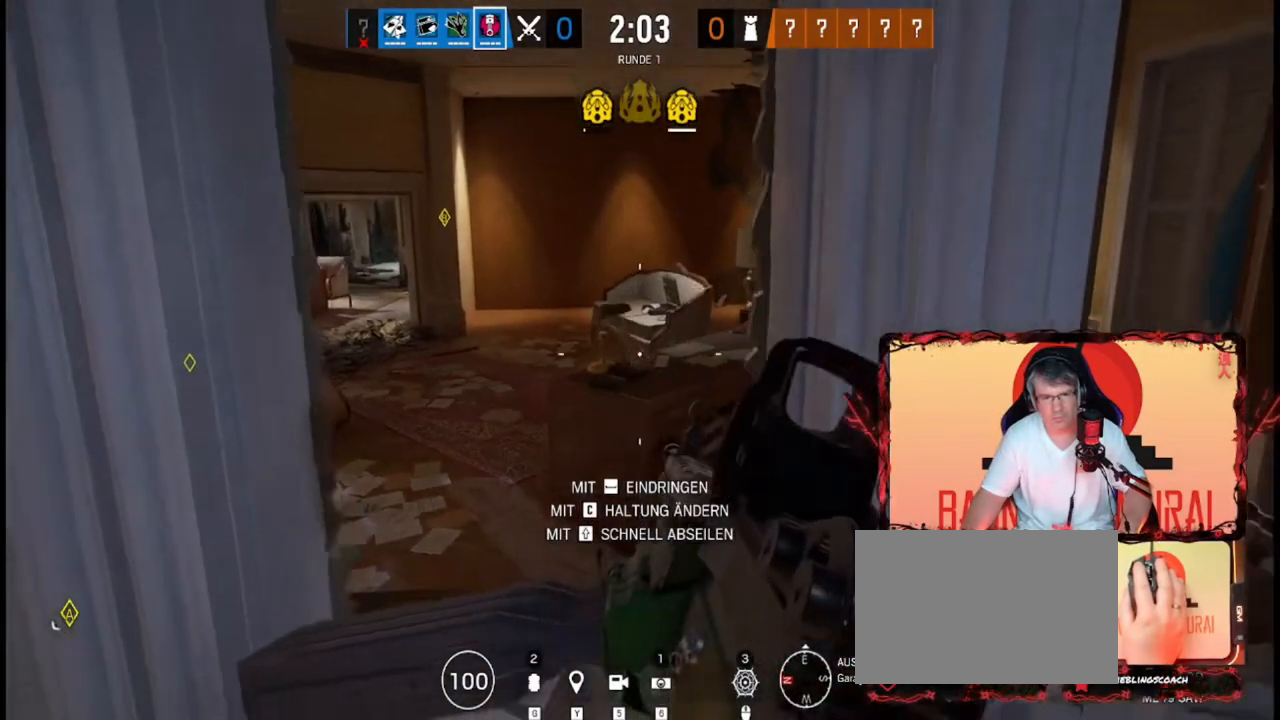
{"keys": ["a"], "events": [[160, "s", "up"], [280, "a", "down"]]}
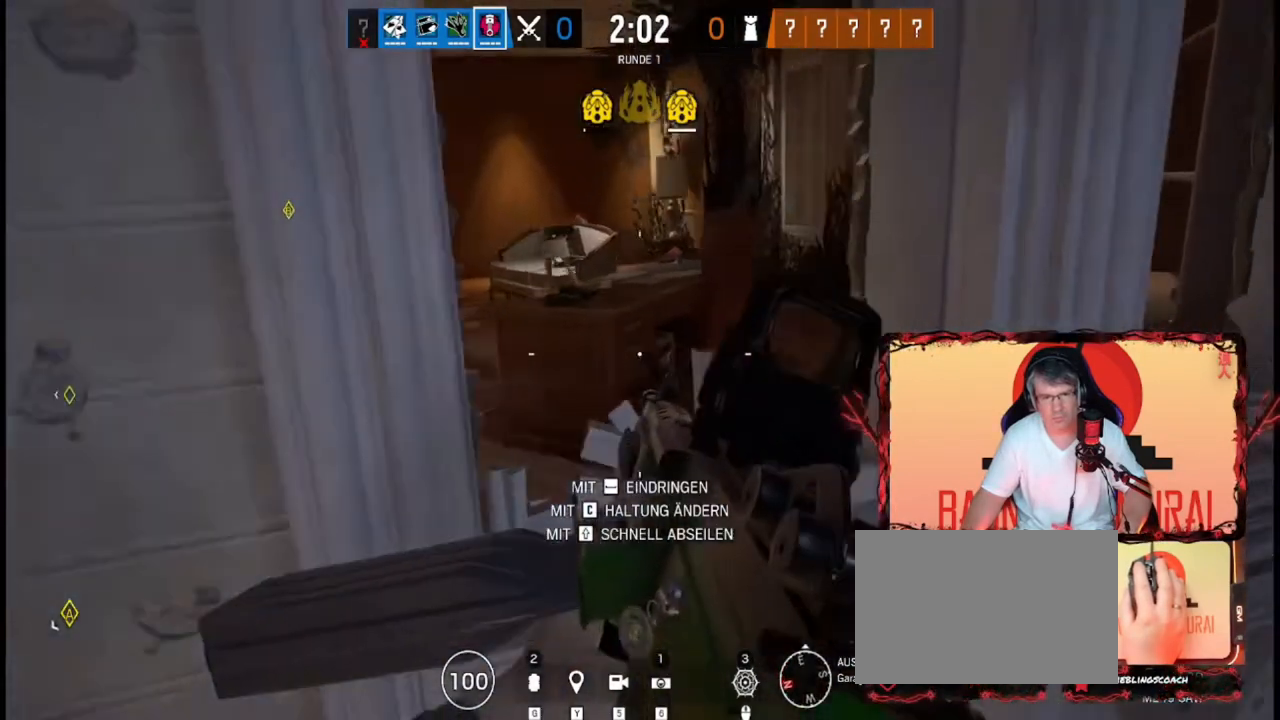
{"keys": ["w"], "events": [[80, "a", "up"], [160, "w", "down"]]}
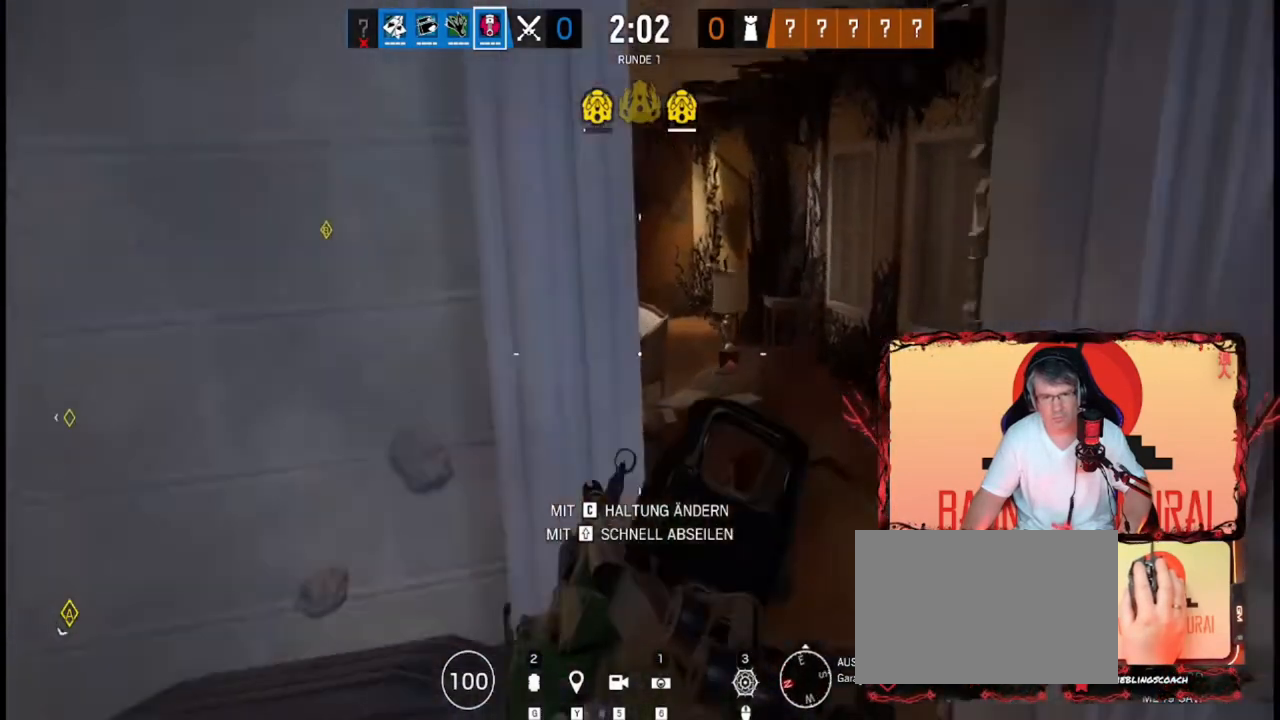
{"keys": [], "events": [[40, "d", "down"], [80, "w", "up"], [360, "d", "up"]]}
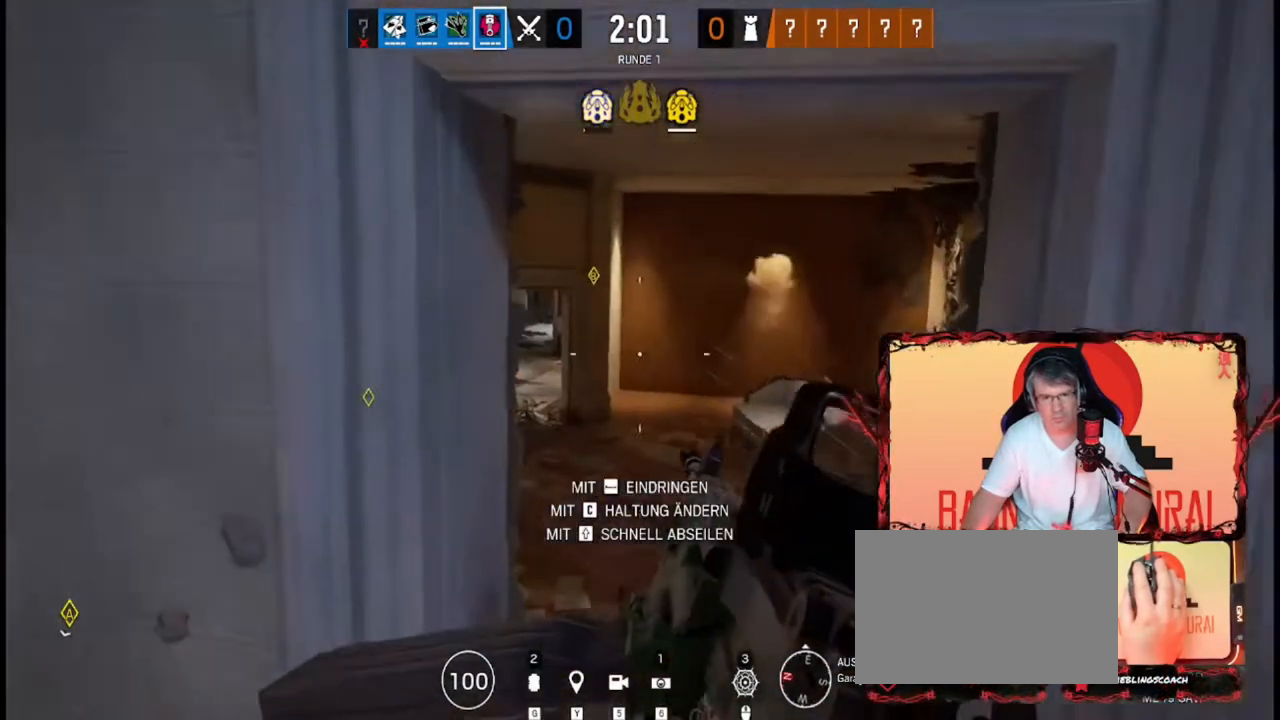
{"keys": ["a"], "events": [[40, "d", "down"], [200, "d", "up"], [480, "a", "down"]]}
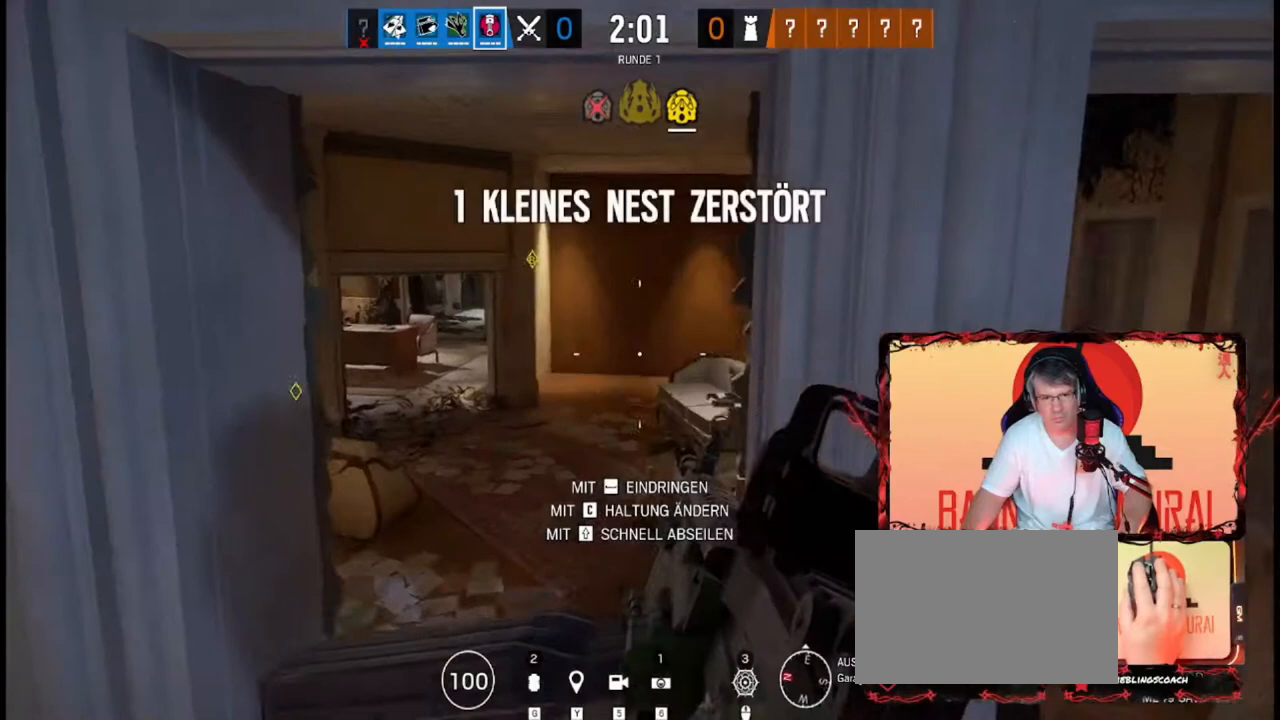
{"keys": [], "events": [[40, "a", "up"]]}